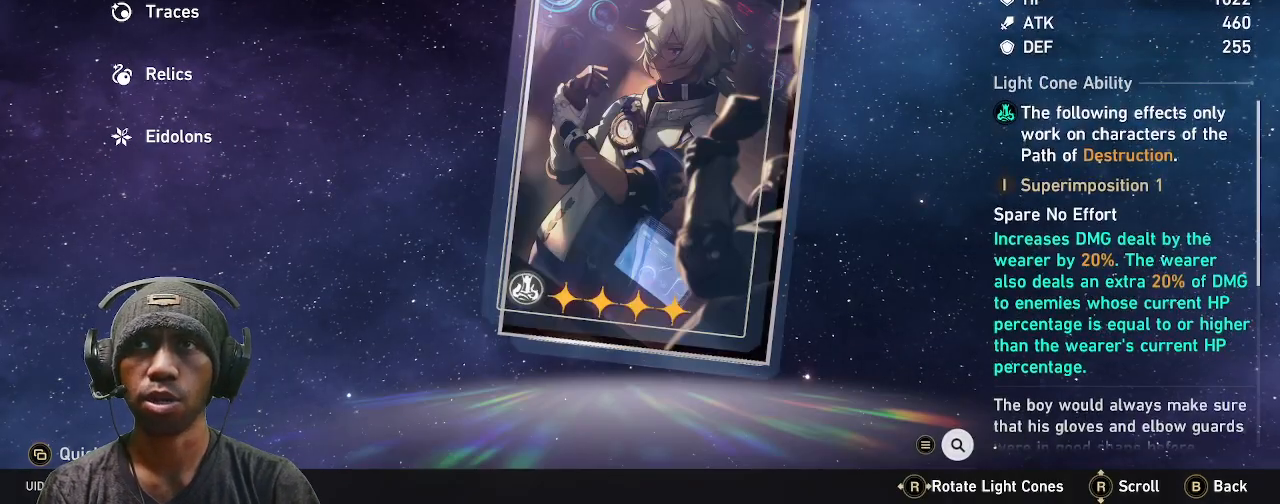
Gameplay with a controller (PlayStation layout); each line is a JSON object with the inputs held at the frame after it (dt_ms = milliseconds from this image to that frame). "events" lists button and stick changes between this image and that frame as [ms after this image, input, new state], when the widget could be followed in between. Not read: R3 TOUCHPAD.
{"dt_ms": 1000, "buttons": ["L1", "R2"], "left_stick": "center", "right_stick": "center"}
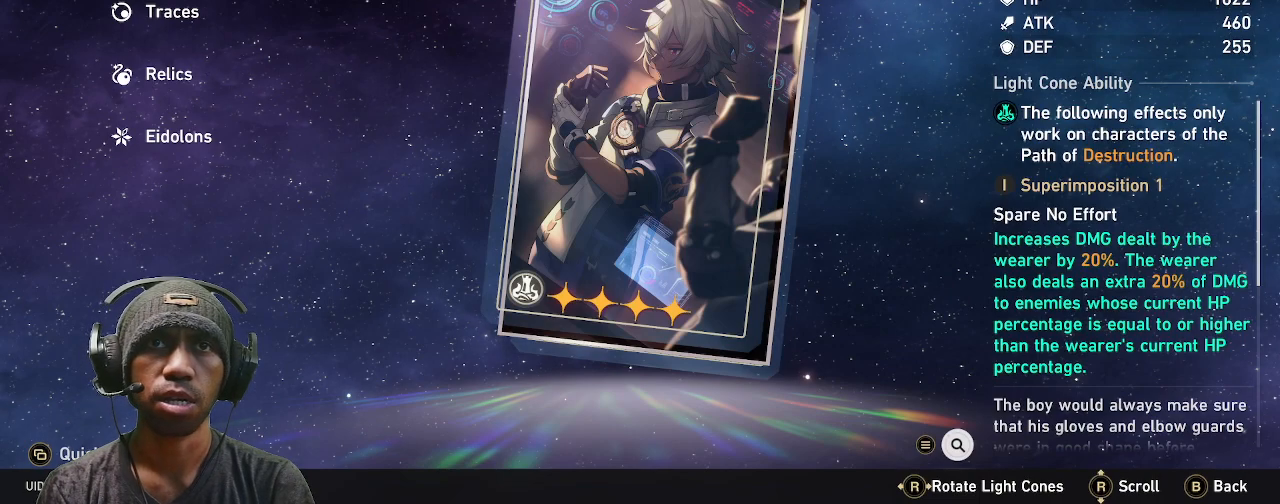
{"dt_ms": 500, "buttons": ["L1", "R2"], "left_stick": "center", "right_stick": "center", "events": []}
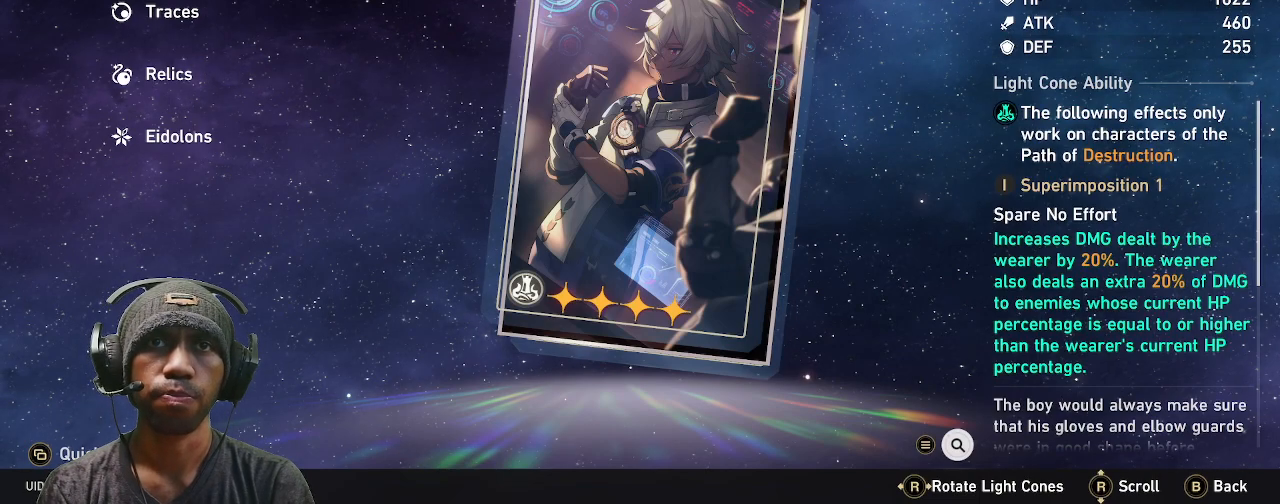
{"dt_ms": 500, "buttons": ["L1", "R2"], "left_stick": "center", "right_stick": "center", "events": []}
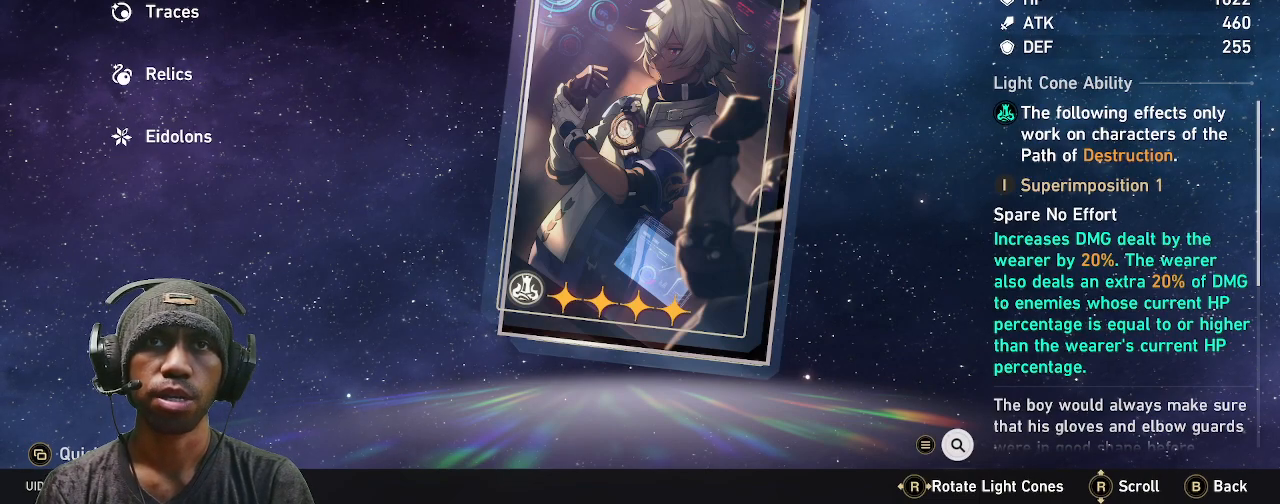
{"dt_ms": 500, "buttons": ["L1", "R2"], "left_stick": "center", "right_stick": "center", "events": []}
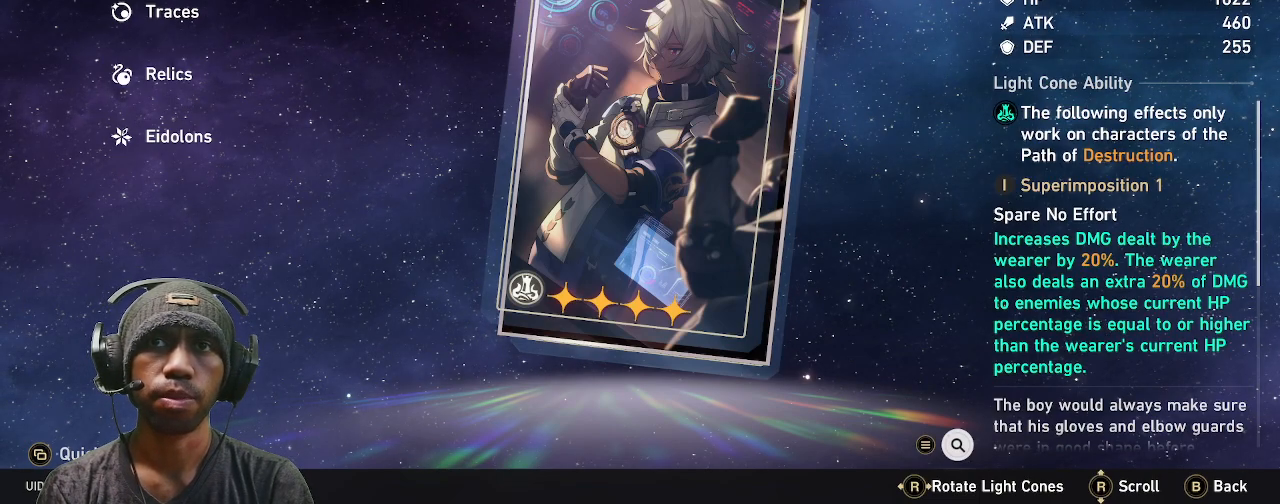
{"dt_ms": 500, "buttons": ["L1", "R2"], "left_stick": "center", "right_stick": "center", "events": []}
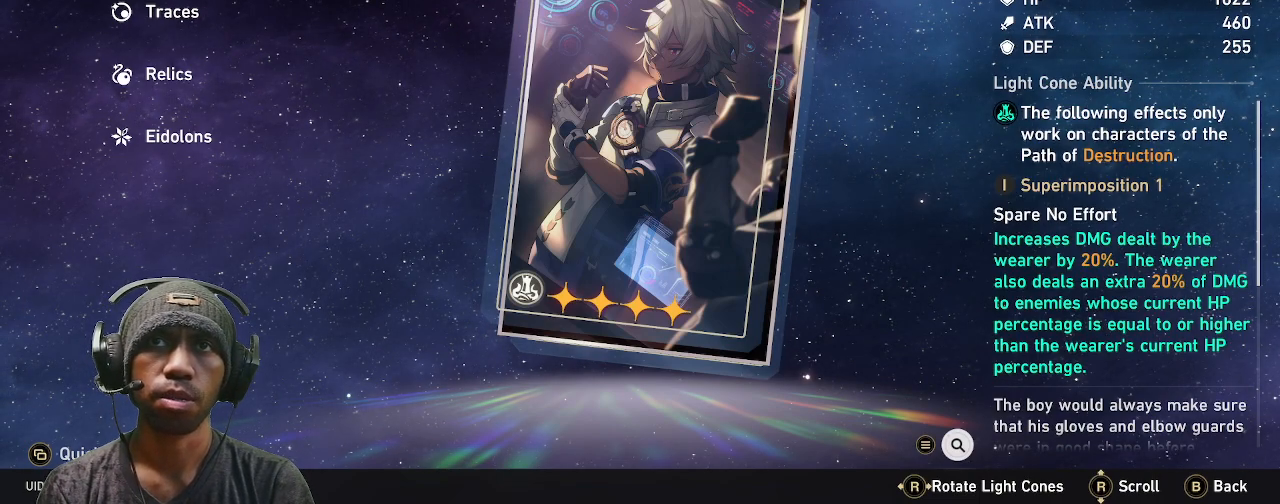
{"dt_ms": 500, "buttons": ["L1", "R2"], "left_stick": "center", "right_stick": "center", "events": []}
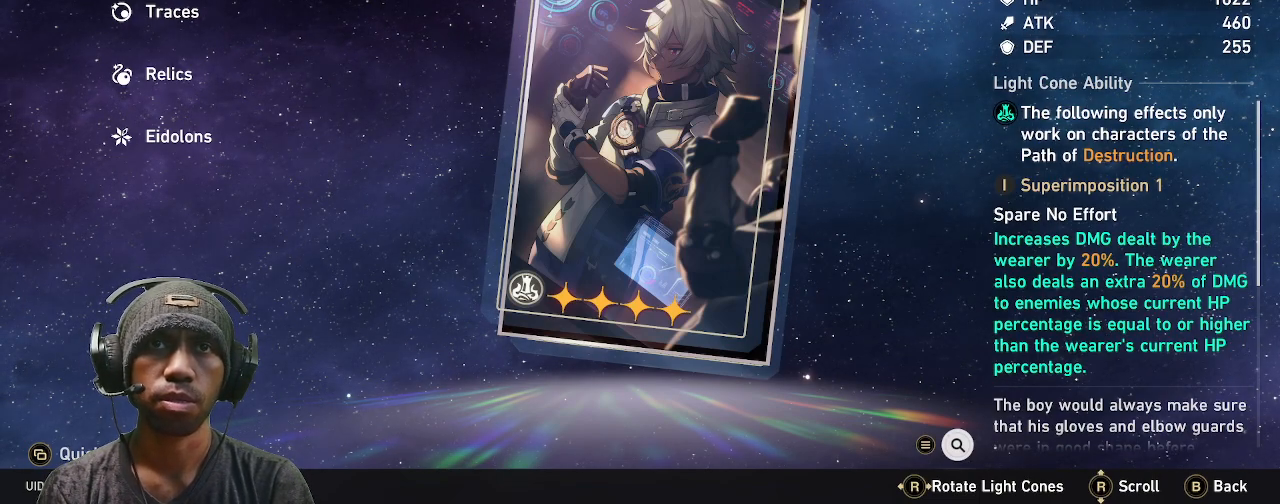
{"dt_ms": 500, "buttons": ["L1", "R2"], "left_stick": "center", "right_stick": "center", "events": []}
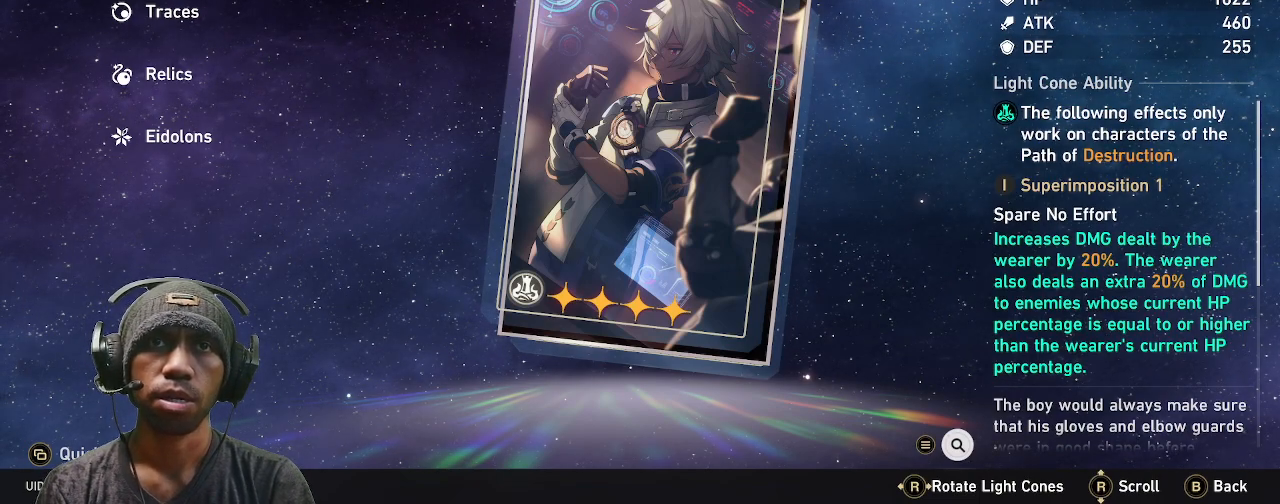
{"dt_ms": 500, "buttons": ["L1", "R2"], "left_stick": "center", "right_stick": "center", "events": []}
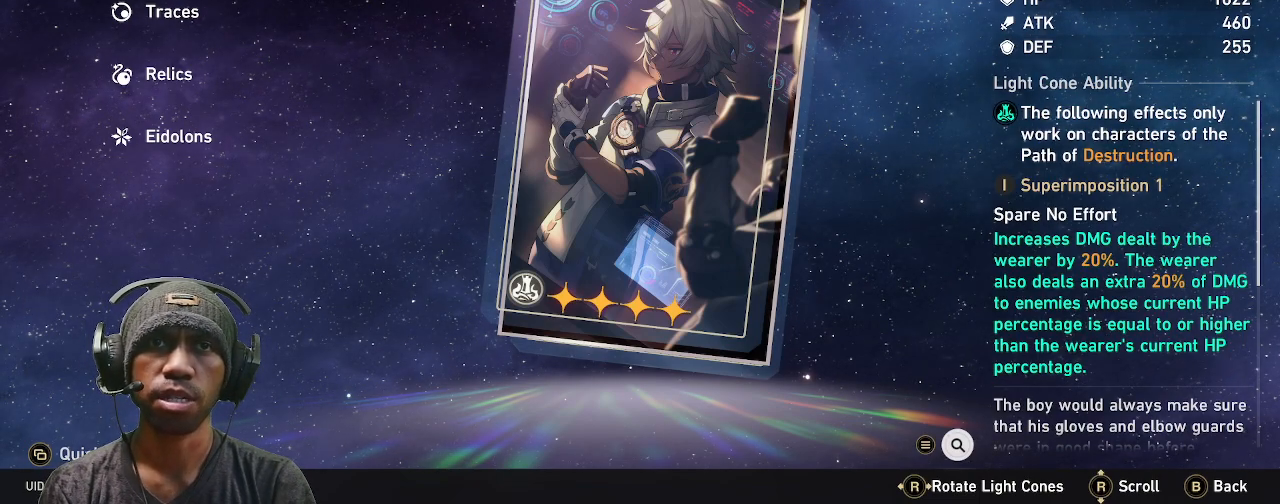
{"dt_ms": 1000, "buttons": ["L1", "R2"], "left_stick": "center", "right_stick": "center"}